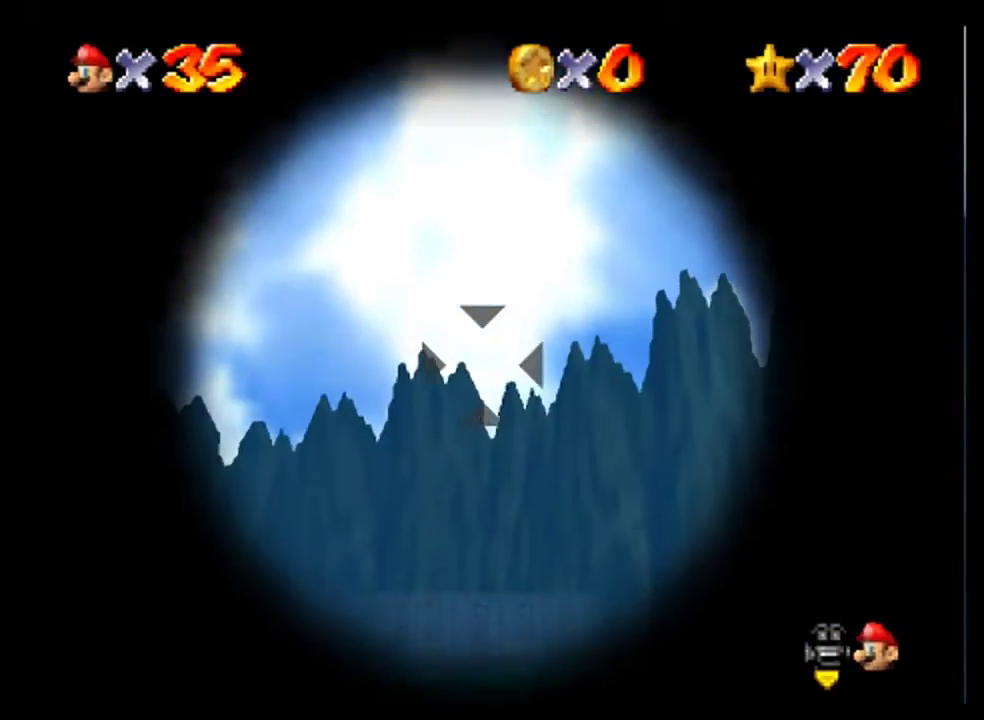
Gameplay with a controller (Nintendo layout); each line is a JSON object with the inputs held at the frame after it. "events" lists button and stick changes between this image and that frame as [ms after this image, input, new state], when the widget could be followed in between. Not read: B C_RIGHT L3 R3.
{"buttons": ["A"], "left_stick": "center", "events": [[300, "left_stick", "down"], [400, "A", "down"], [400, "left_stick", "center"]]}
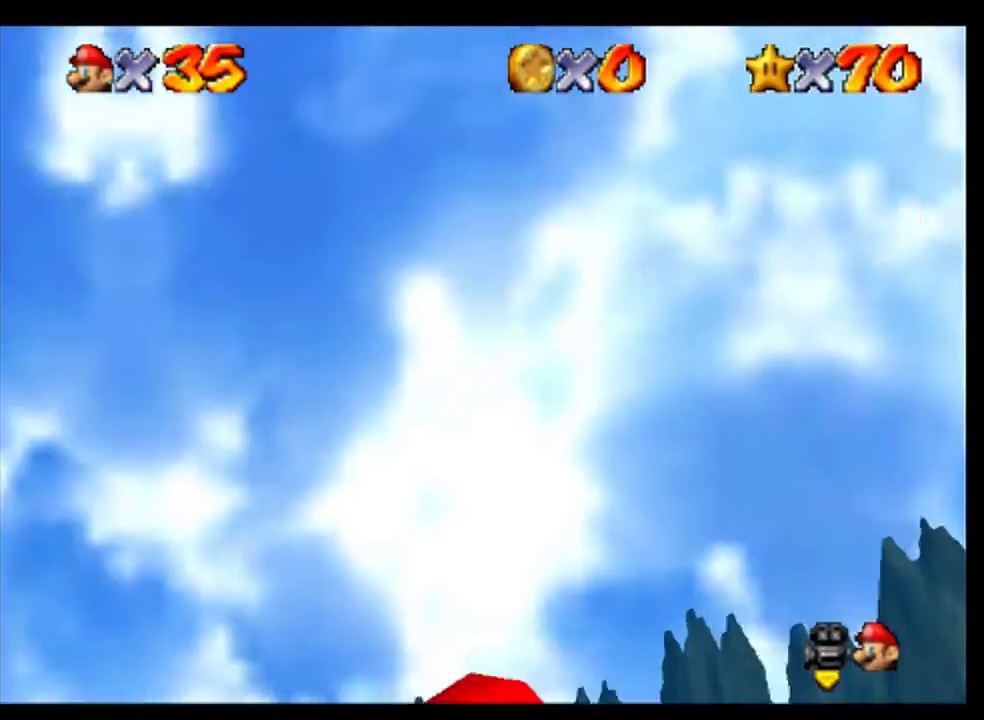
{"buttons": [], "left_stick": "center", "events": [[133, "A", "up"]]}
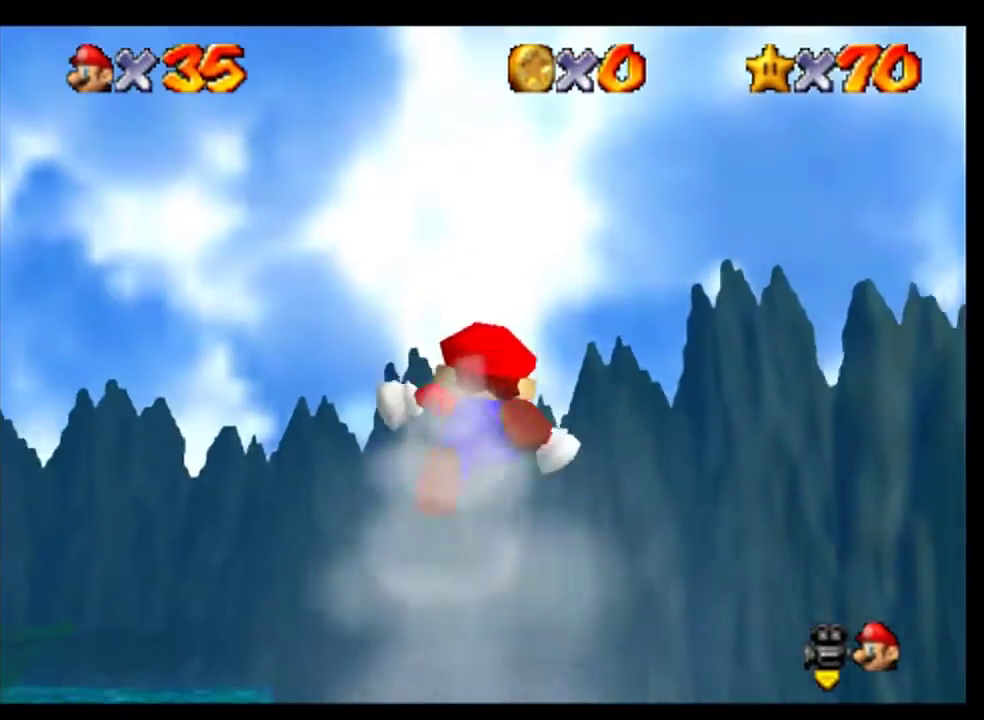
{"buttons": [], "left_stick": "center", "events": []}
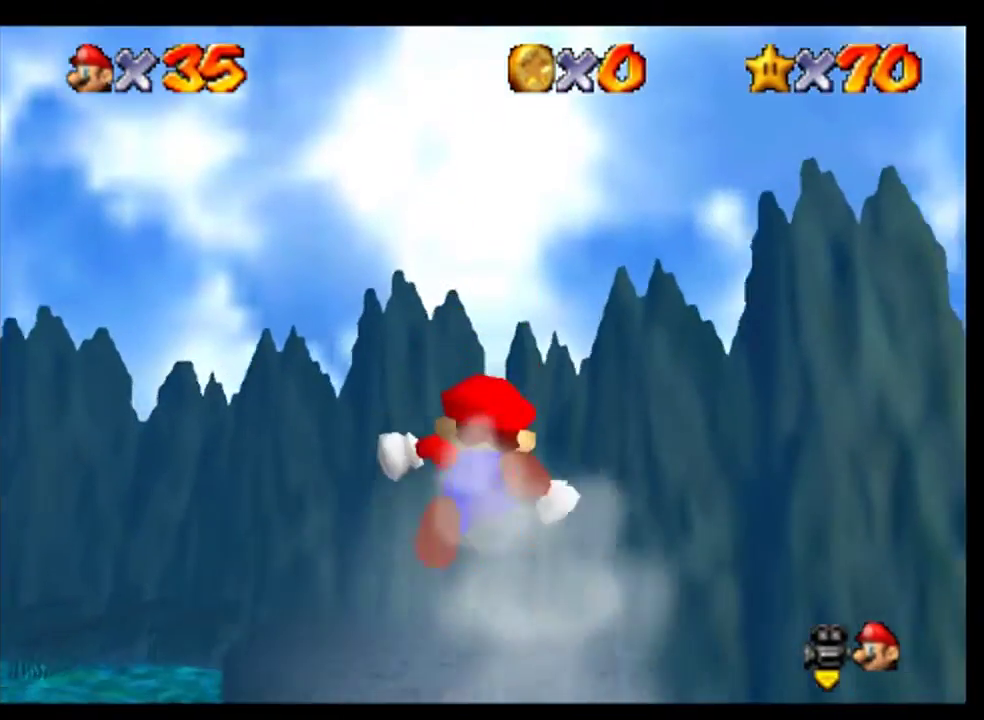
{"buttons": [], "left_stick": "down", "events": [[67, "left_stick", "down"]]}
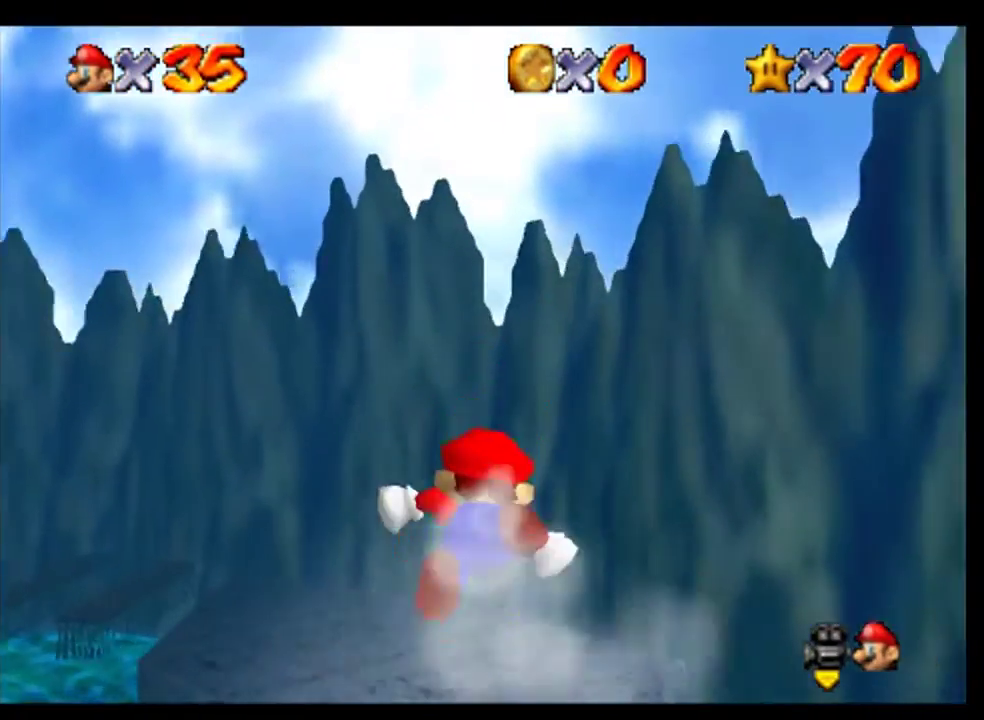
{"buttons": [], "left_stick": "down"}
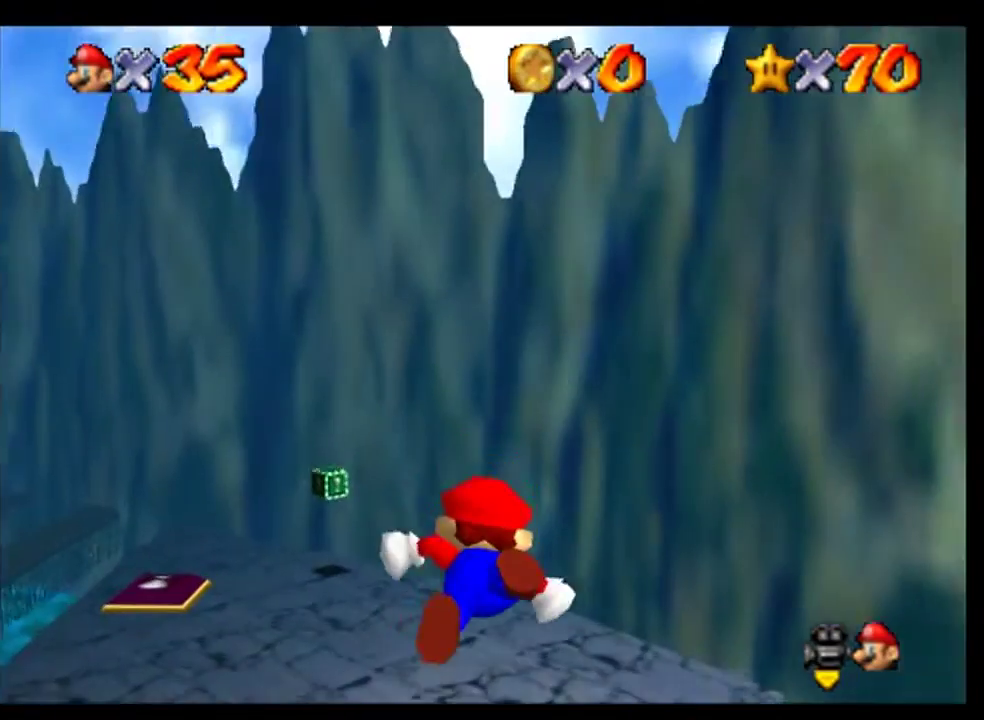
{"buttons": [], "left_stick": "down-left", "events": [[367, "left_stick", "down-left"]]}
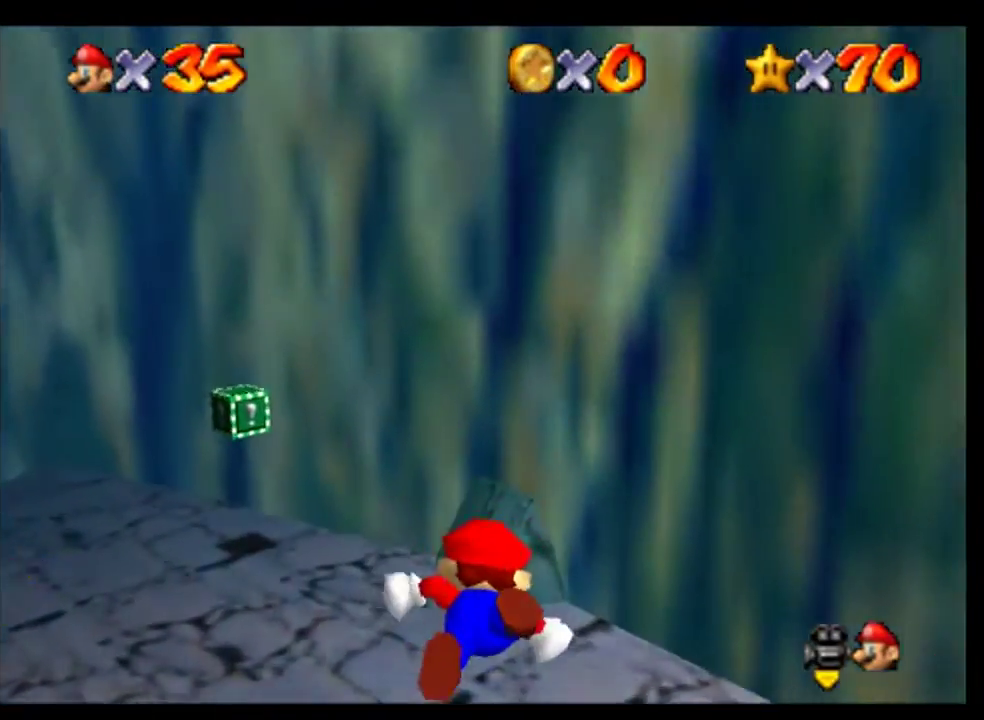
{"buttons": [], "left_stick": "down-left"}
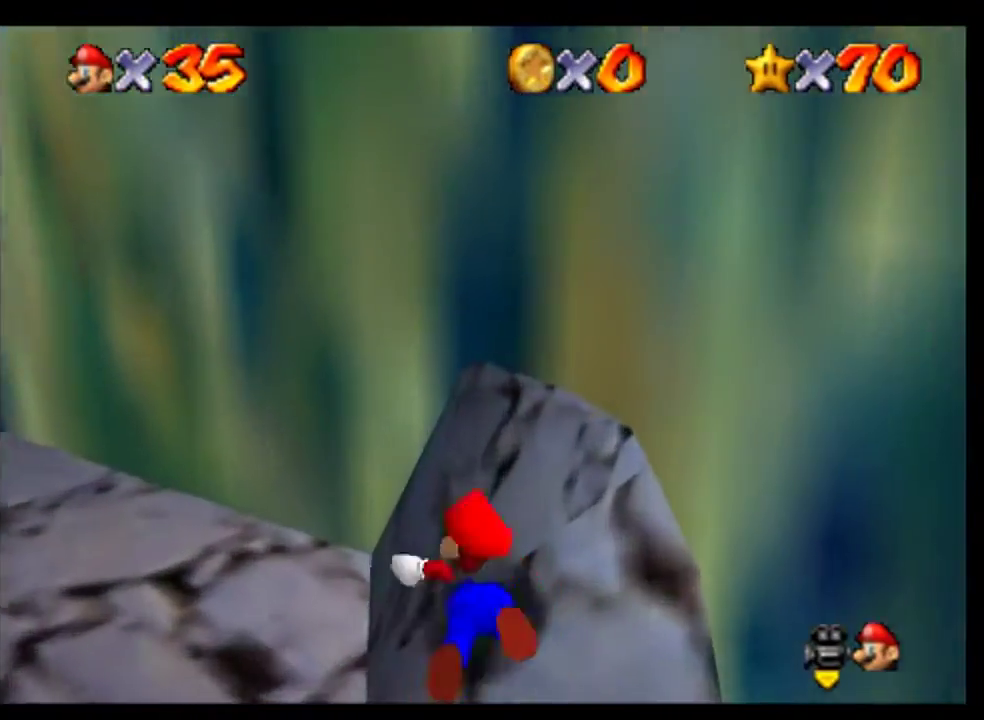
{"buttons": ["A"], "left_stick": "down-left", "events": [[67, "left_stick", "down"], [267, "left_stick", "down-left"], [500, "A", "down"]]}
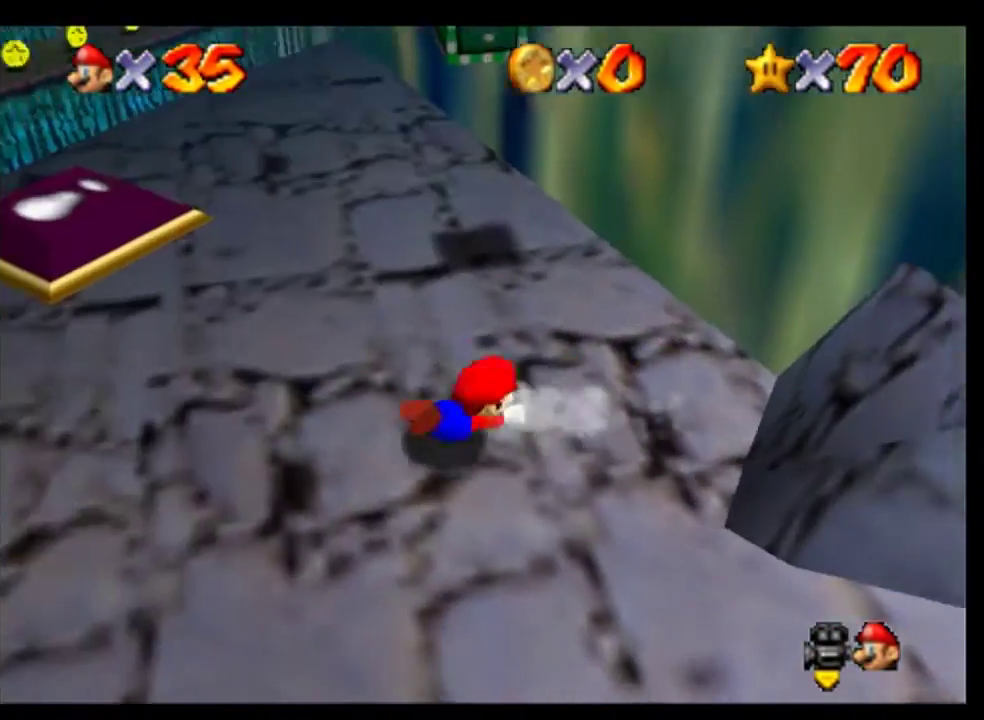
{"buttons": [], "left_stick": "center", "events": [[33, "left_stick", "center"], [100, "A", "up"], [167, "left_stick", "right"], [433, "left_stick", "center"]]}
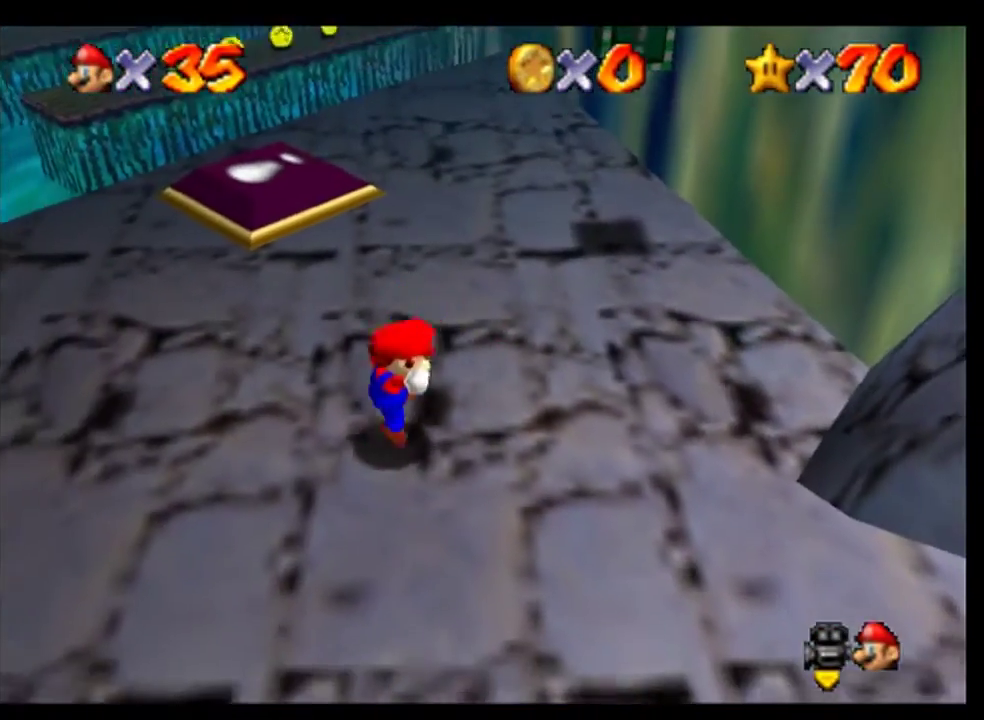
{"buttons": [], "left_stick": "up-right", "events": [[167, "left_stick", "right"], [433, "left_stick", "up-right"]]}
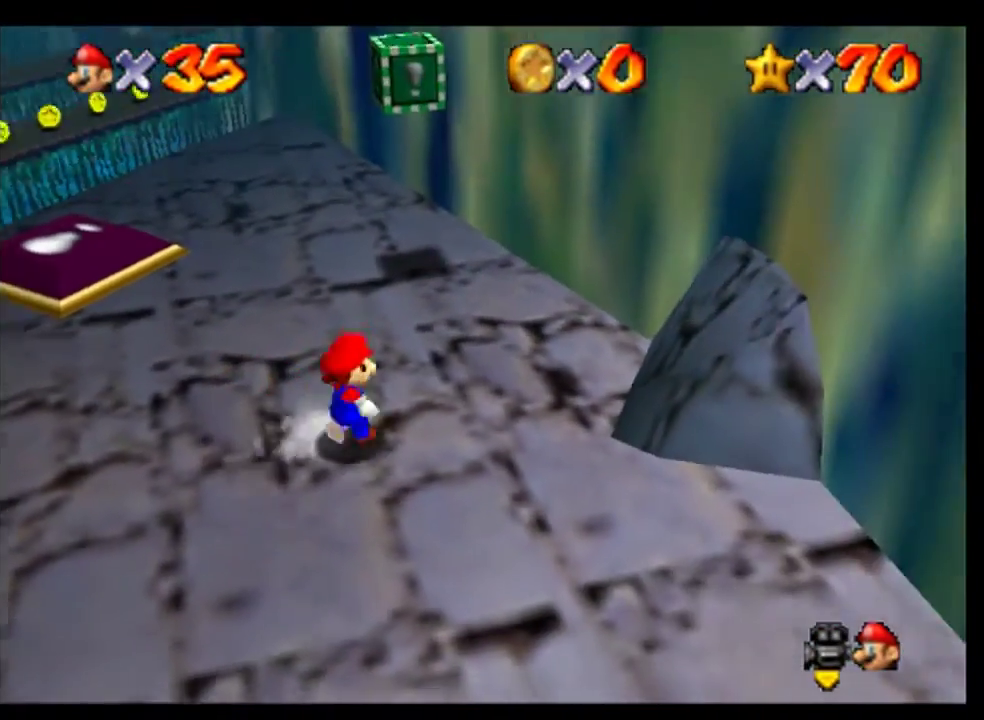
{"buttons": [], "left_stick": "up", "events": [[500, "left_stick", "up"]]}
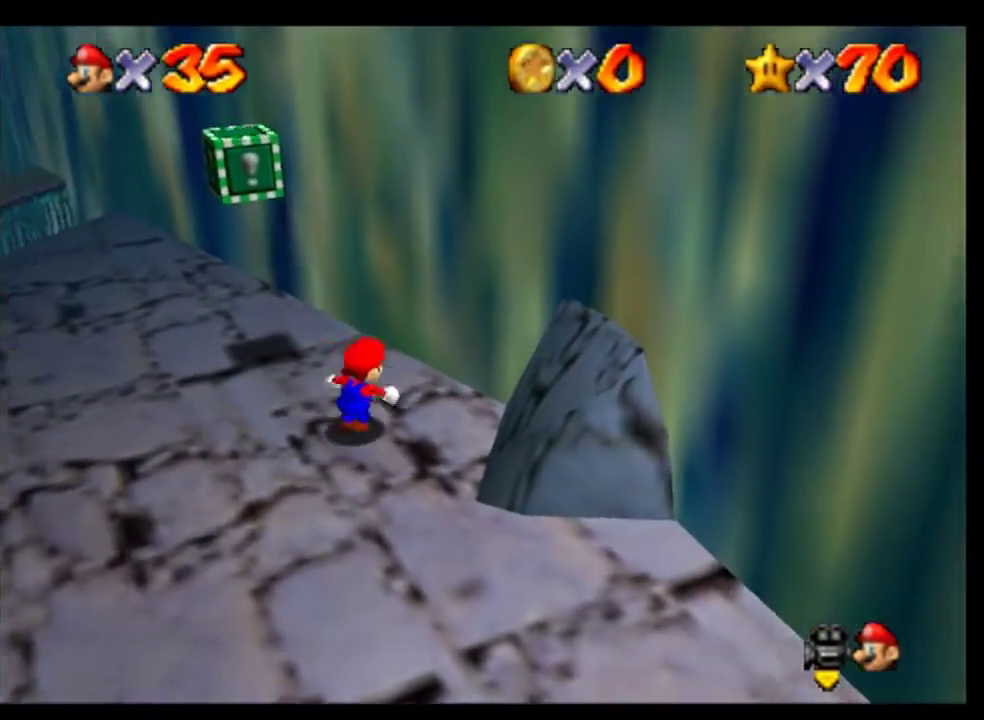
{"buttons": ["A"], "left_stick": "center", "events": [[333, "left_stick", "left"], [500, "A", "down"], [500, "left_stick", "center"]]}
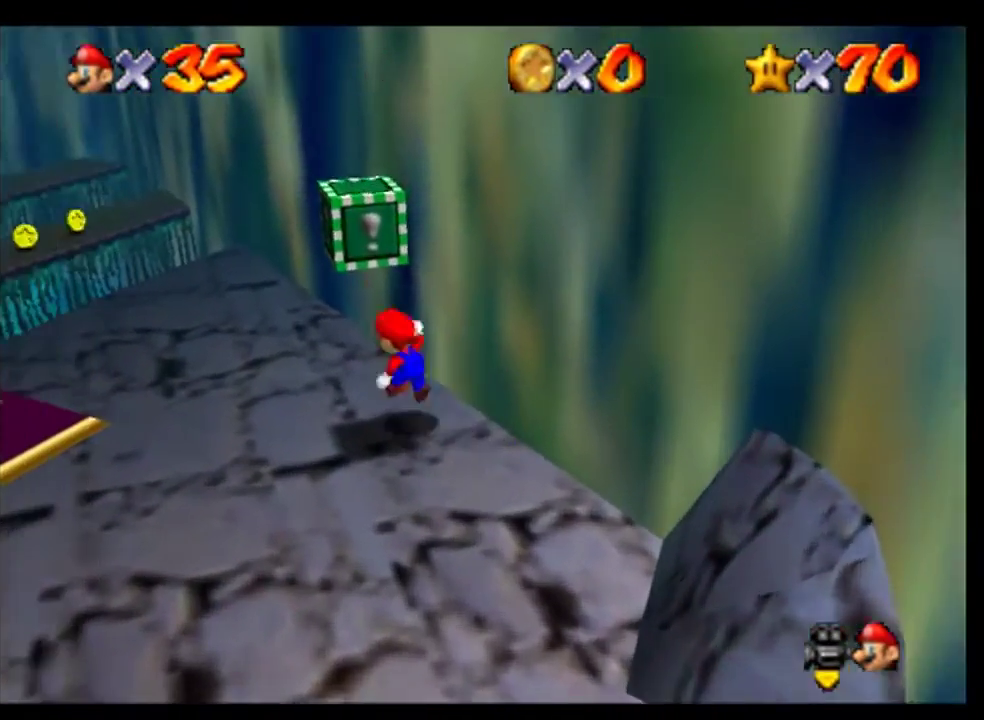
{"buttons": [], "left_stick": "left", "events": [[167, "A", "up"], [433, "left_stick", "left"]]}
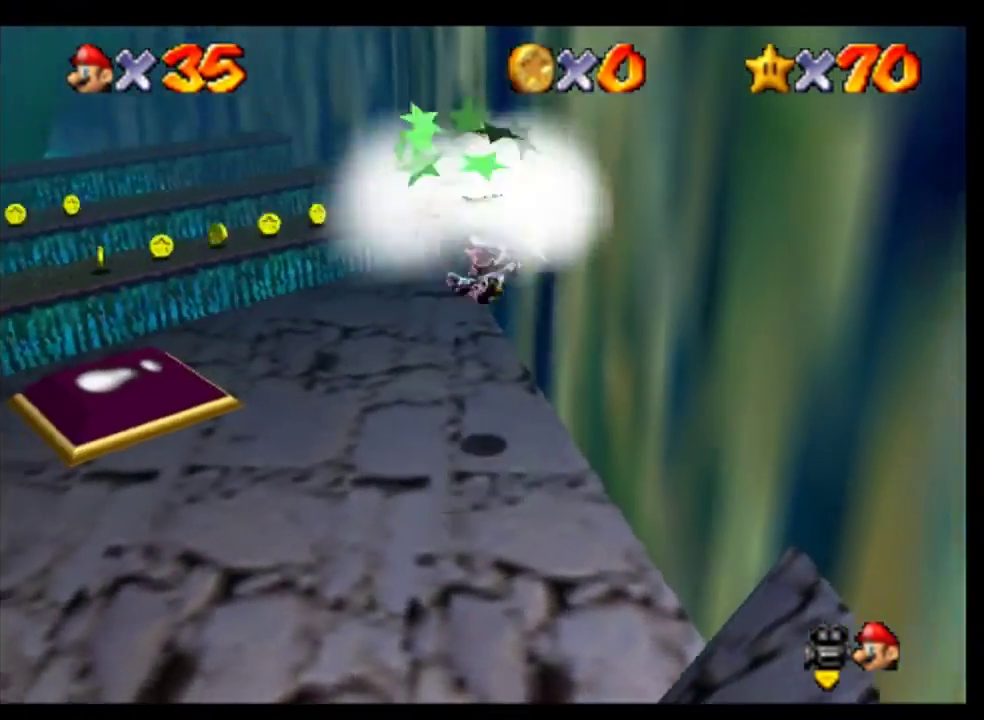
{"buttons": [], "left_stick": "left"}
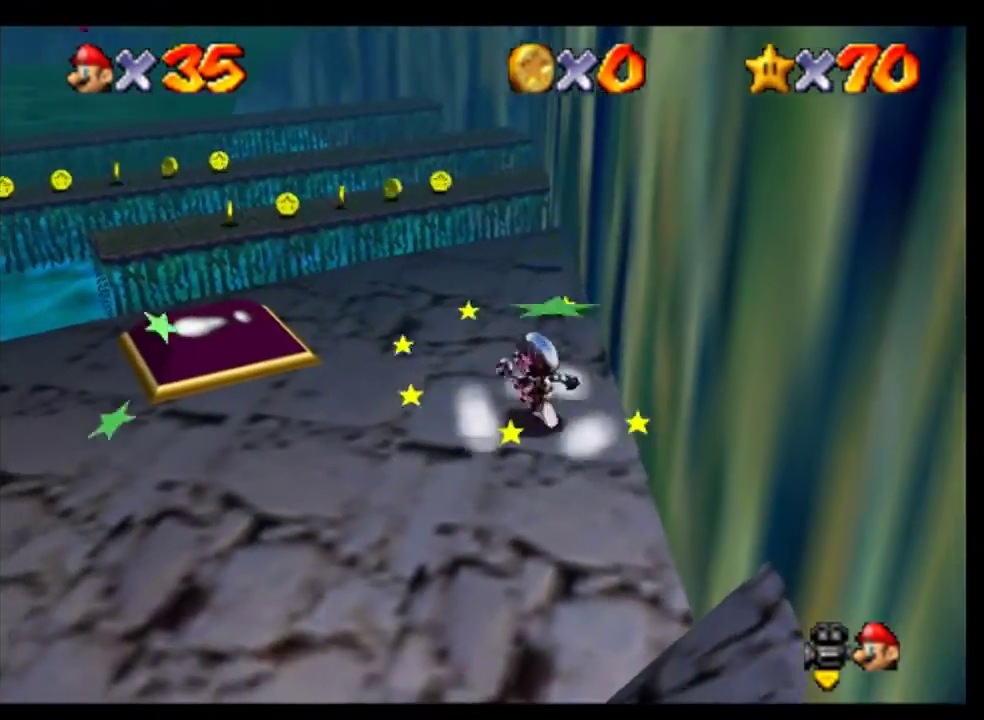
{"buttons": [], "left_stick": "left", "events": [[100, "left_stick", "up-left"], [233, "left_stick", "up"], [433, "left_stick", "left"]]}
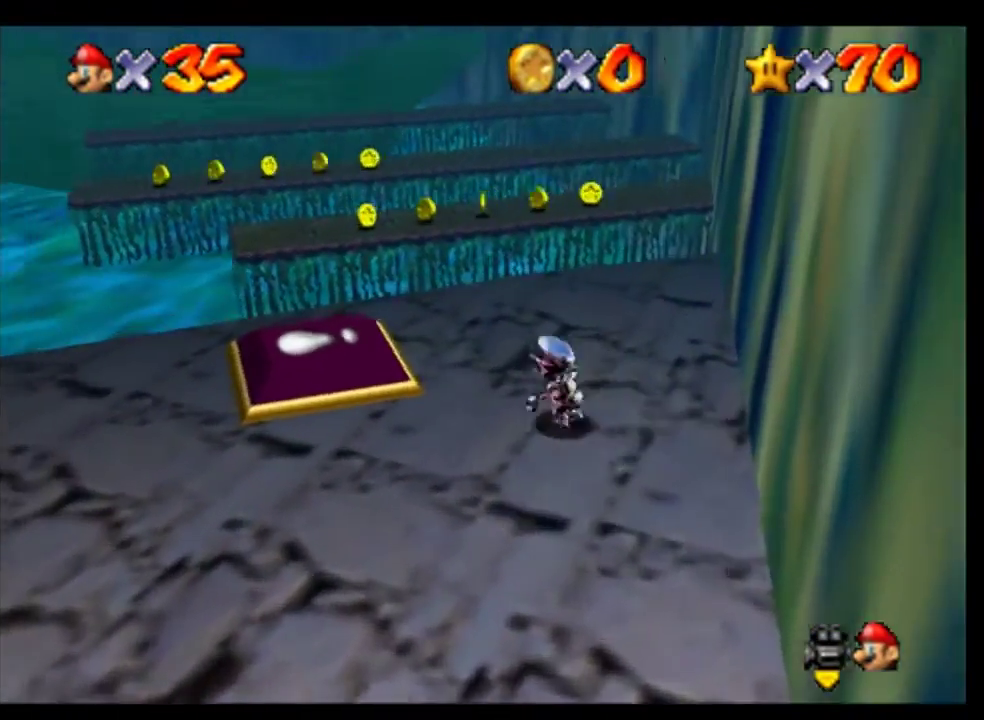
{"buttons": [], "left_stick": "up", "events": [[433, "left_stick", "up"]]}
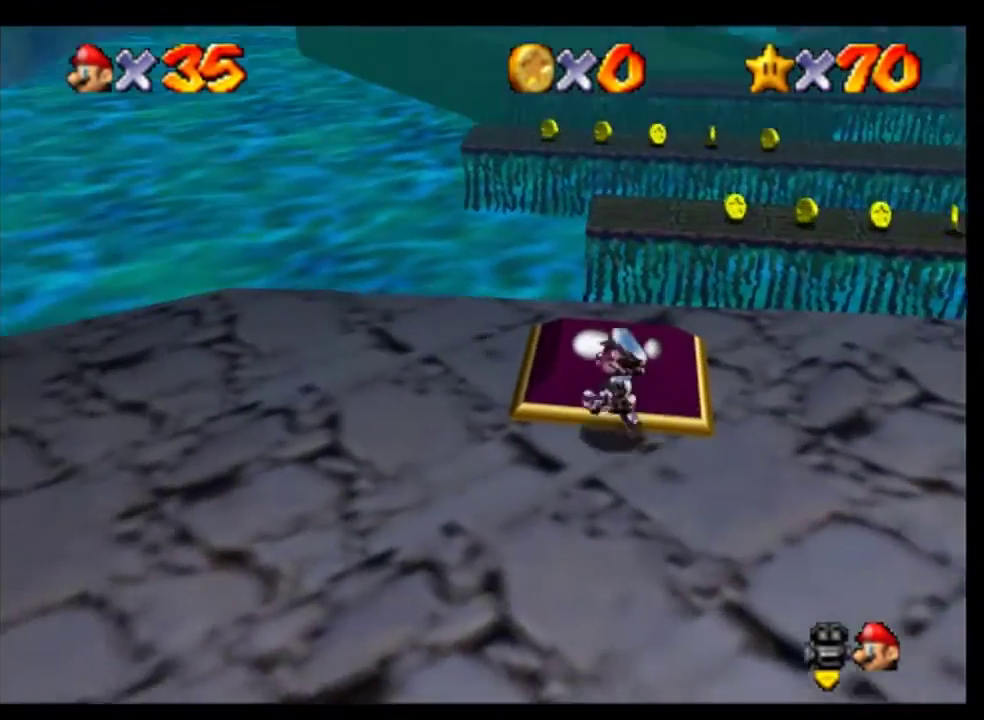
{"buttons": [], "left_stick": "up", "events": [[167, "left_stick", "up-right"], [267, "left_stick", "up"]]}
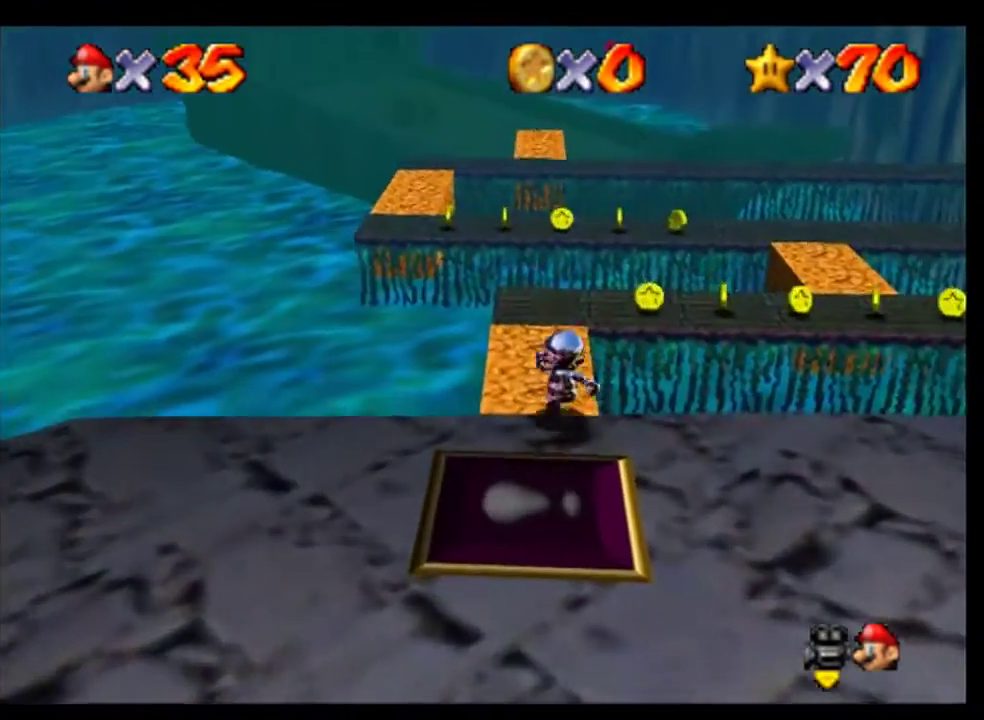
{"buttons": [], "left_stick": "up"}
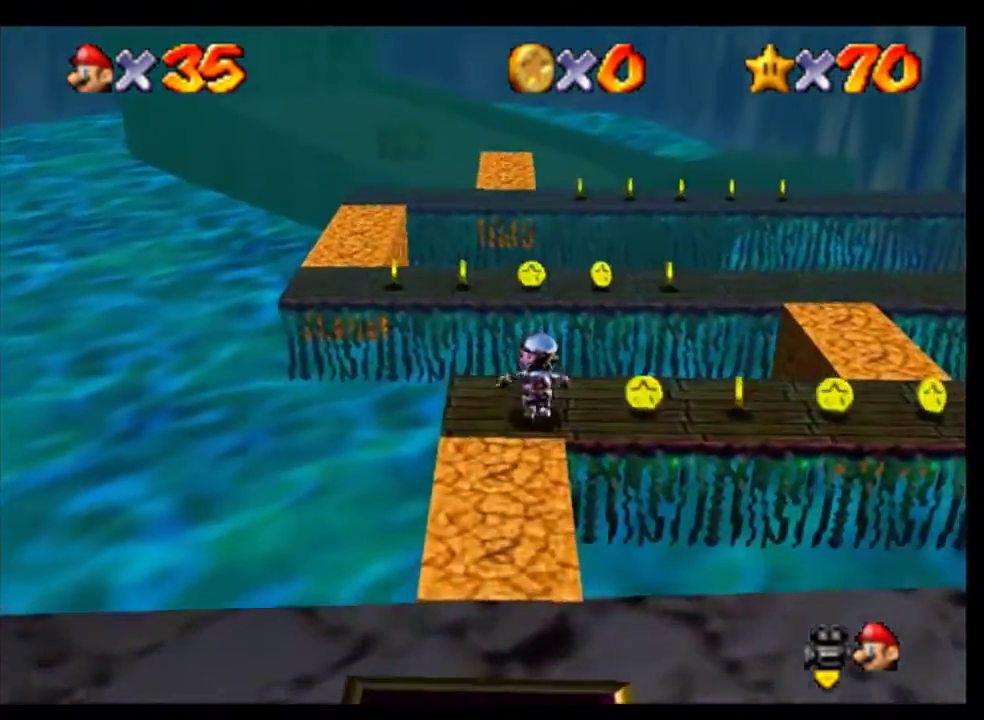
{"buttons": [], "left_stick": "up-left", "events": [[67, "left_stick", "up-left"], [100, "A", "down"], [400, "A", "up"]]}
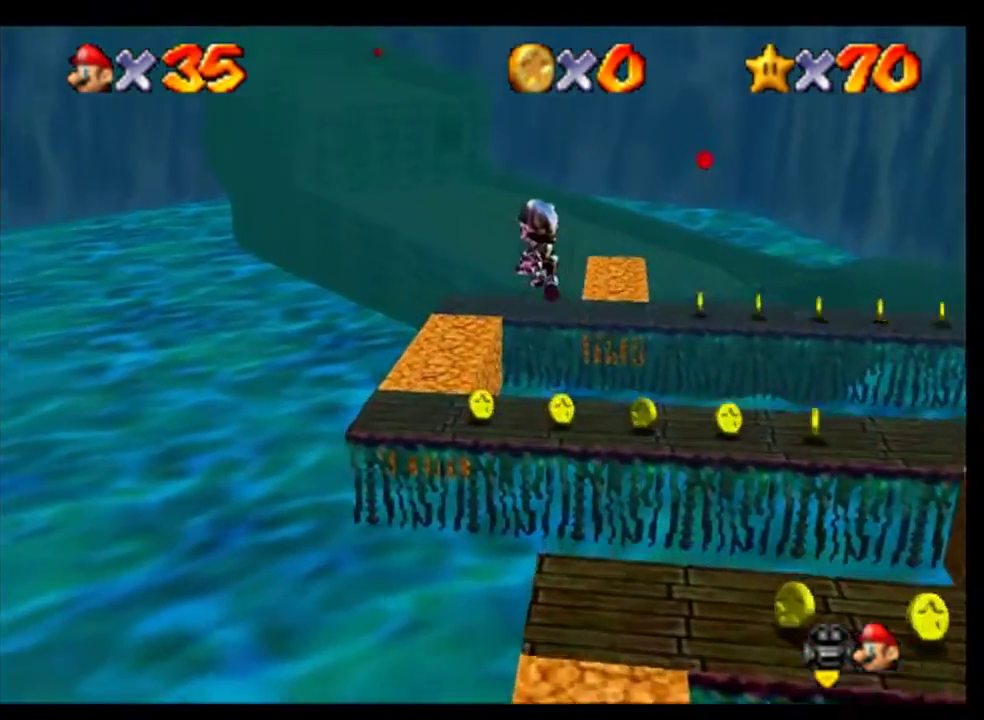
{"buttons": [], "left_stick": "center", "events": [[200, "left_stick", "left"], [367, "left_stick", "center"]]}
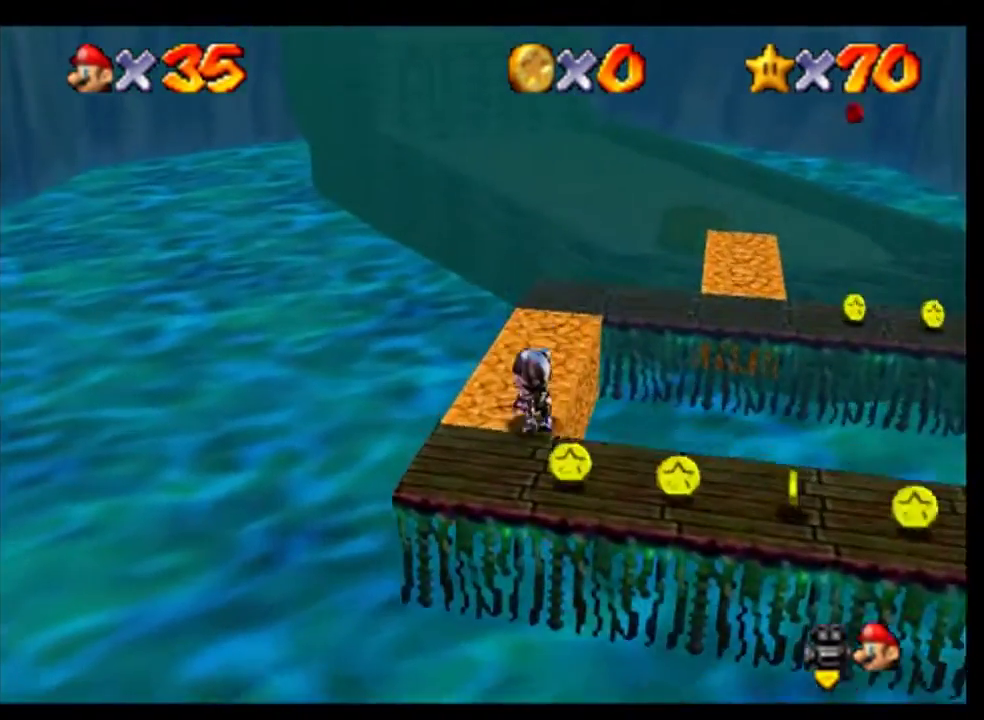
{"buttons": [], "left_stick": "up", "events": [[467, "left_stick", "up"]]}
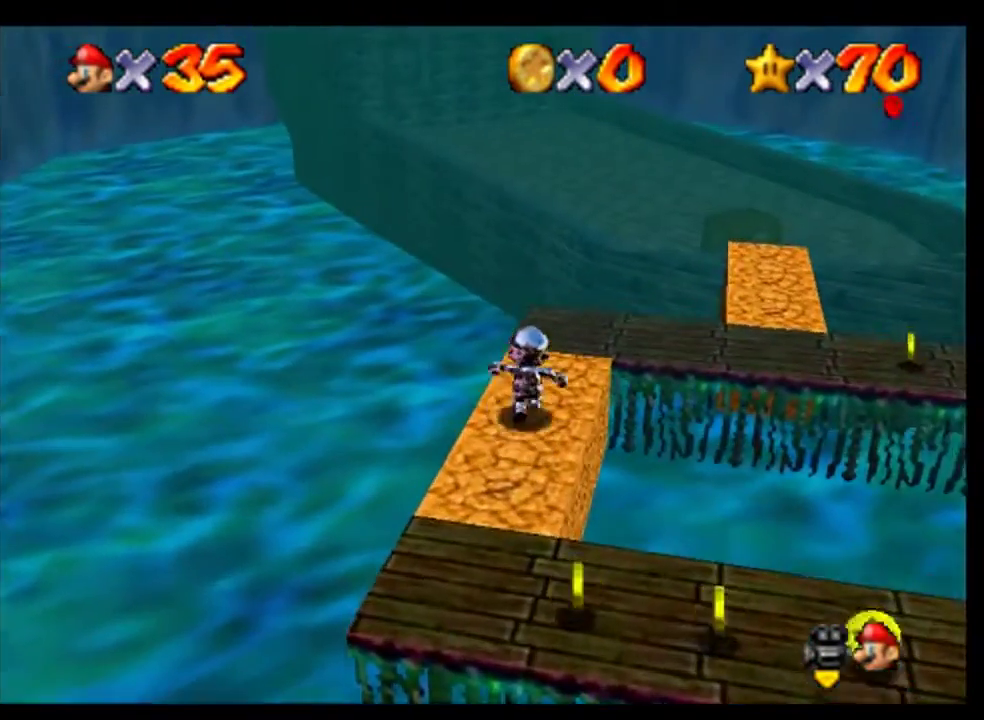
{"buttons": ["A"], "left_stick": "up-left", "events": [[100, "A", "down"], [167, "left_stick", "up-left"]]}
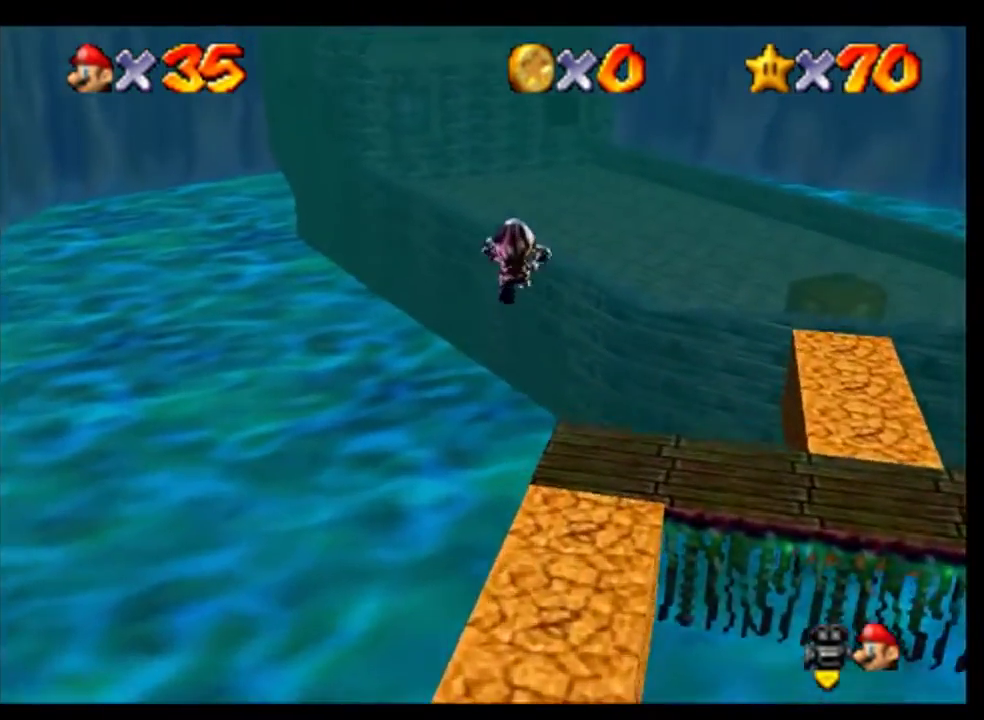
{"buttons": [], "left_stick": "up-left", "events": [[400, "A", "up"]]}
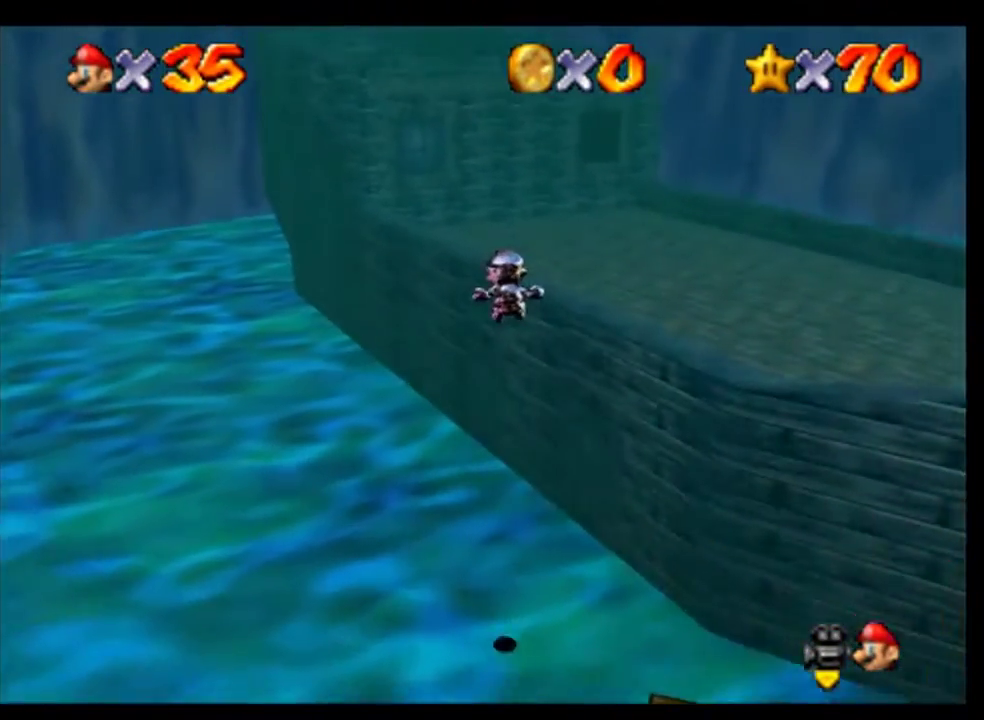
{"buttons": [], "left_stick": "up-left", "events": []}
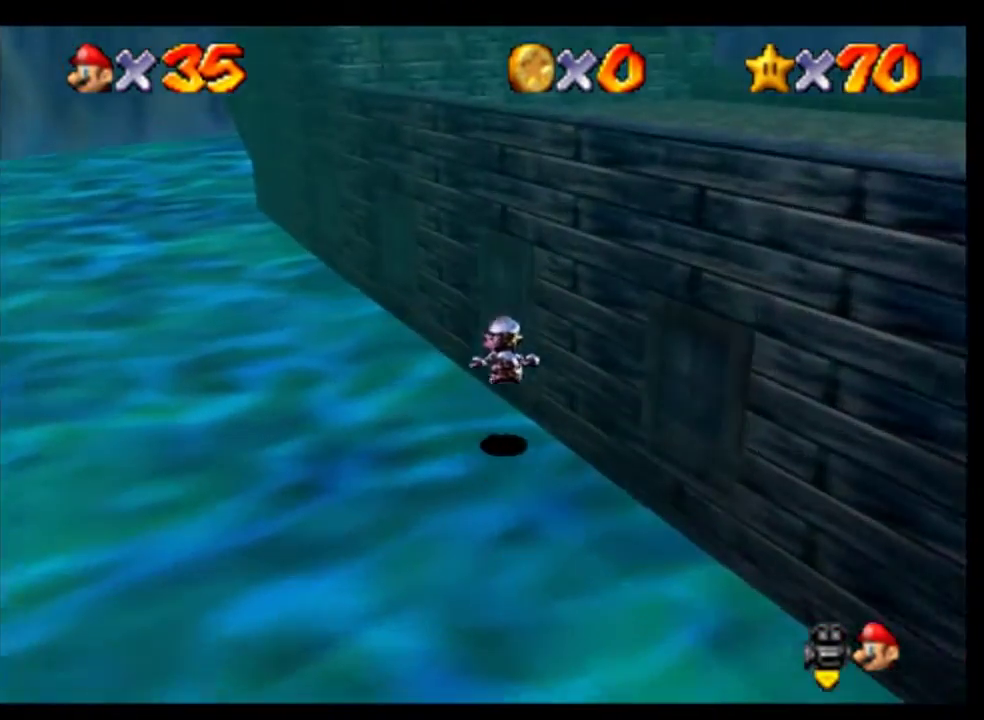
{"buttons": [], "left_stick": "up-right", "events": [[67, "left_stick", "up"], [367, "left_stick", "up-right"]]}
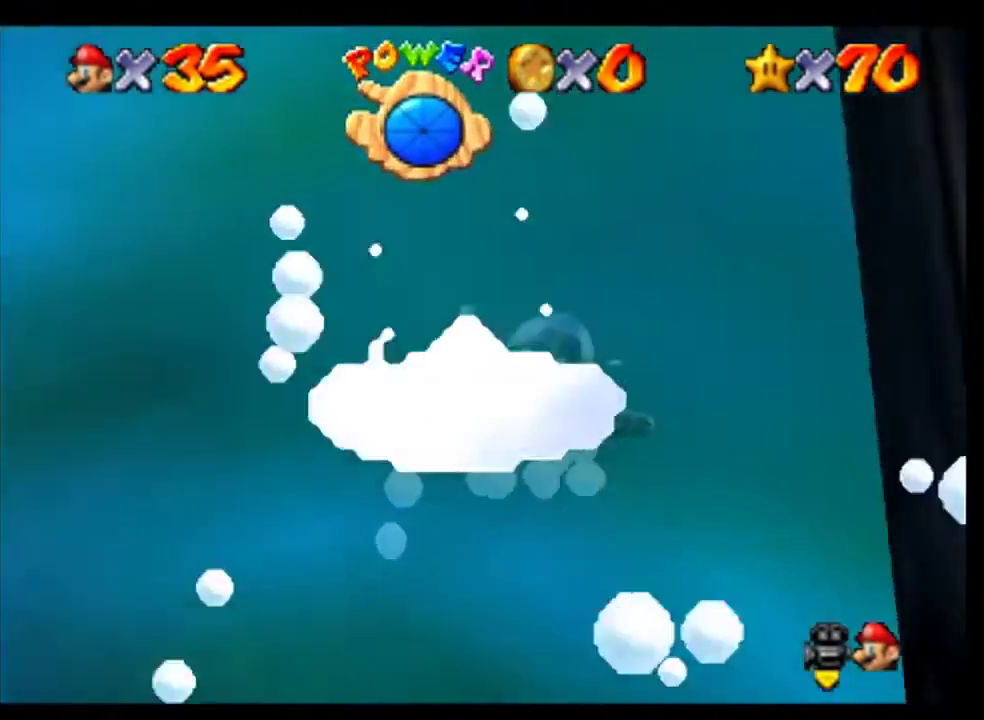
{"buttons": [], "left_stick": "up-right"}
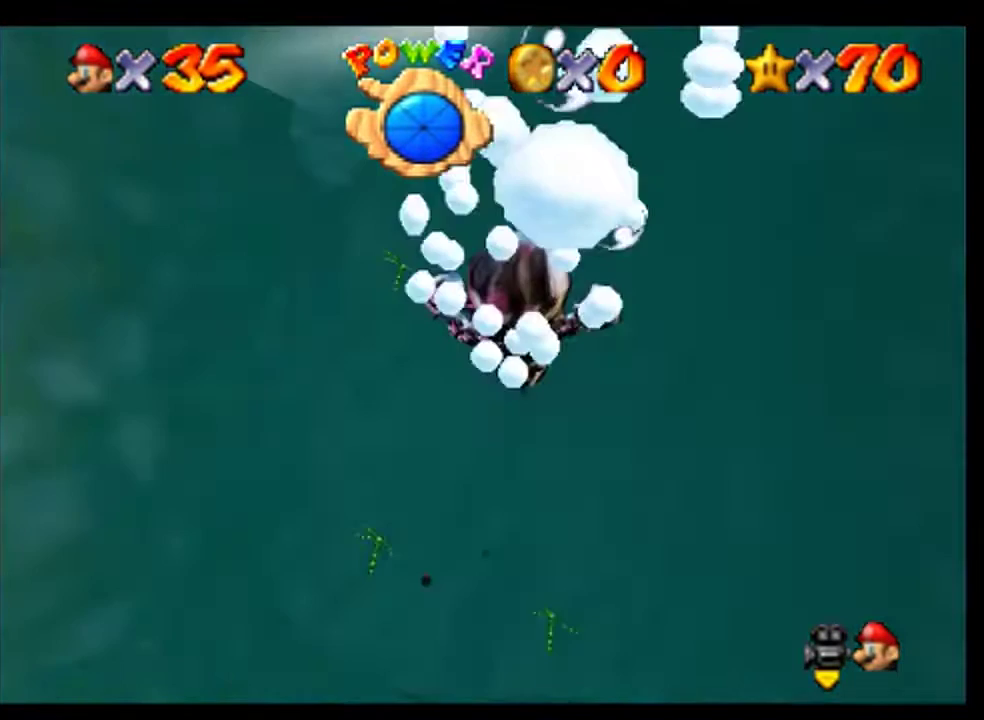
{"buttons": [], "left_stick": "up", "events": [[200, "left_stick", "up"]]}
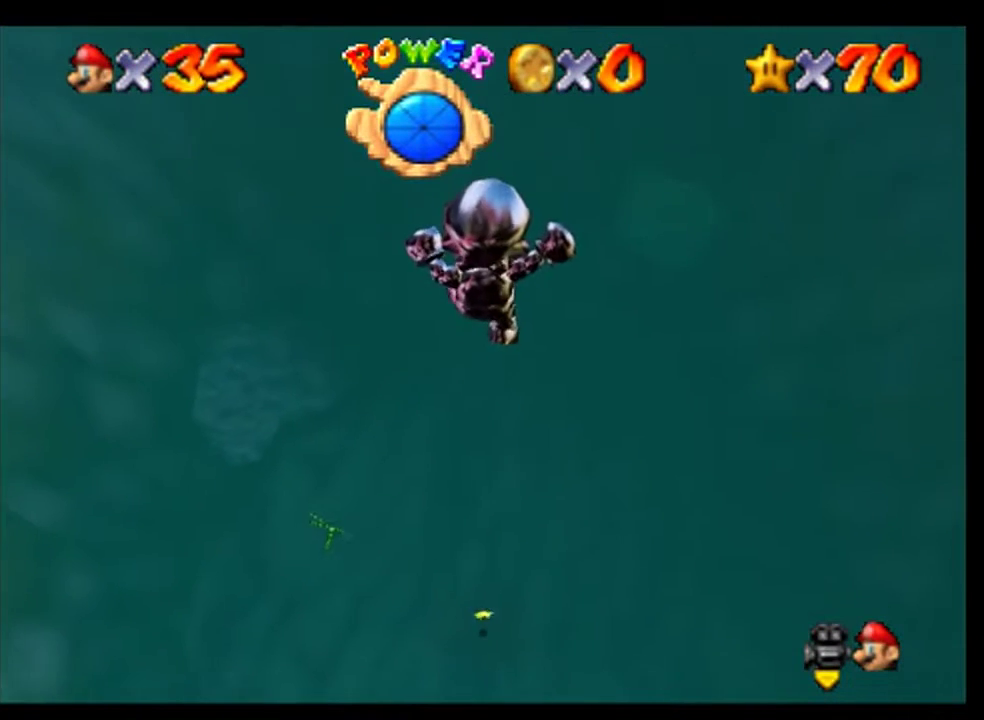
{"buttons": [], "left_stick": "up", "events": [[233, "left_stick", "up-right"], [467, "left_stick", "up"]]}
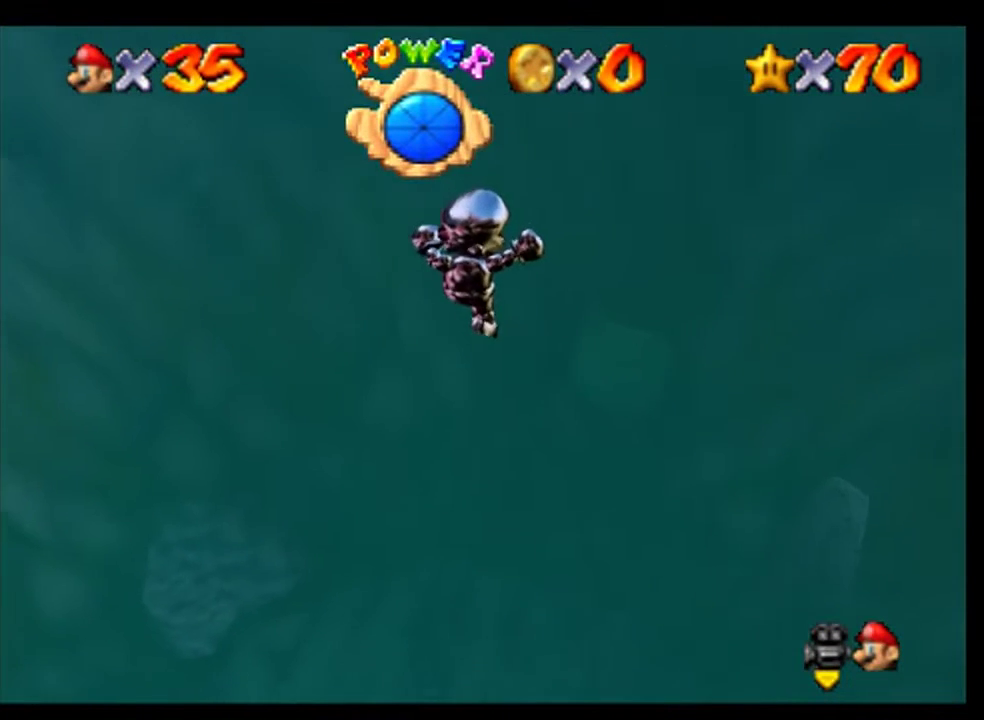
{"buttons": [], "left_stick": "up-right", "events": [[433, "left_stick", "up-right"]]}
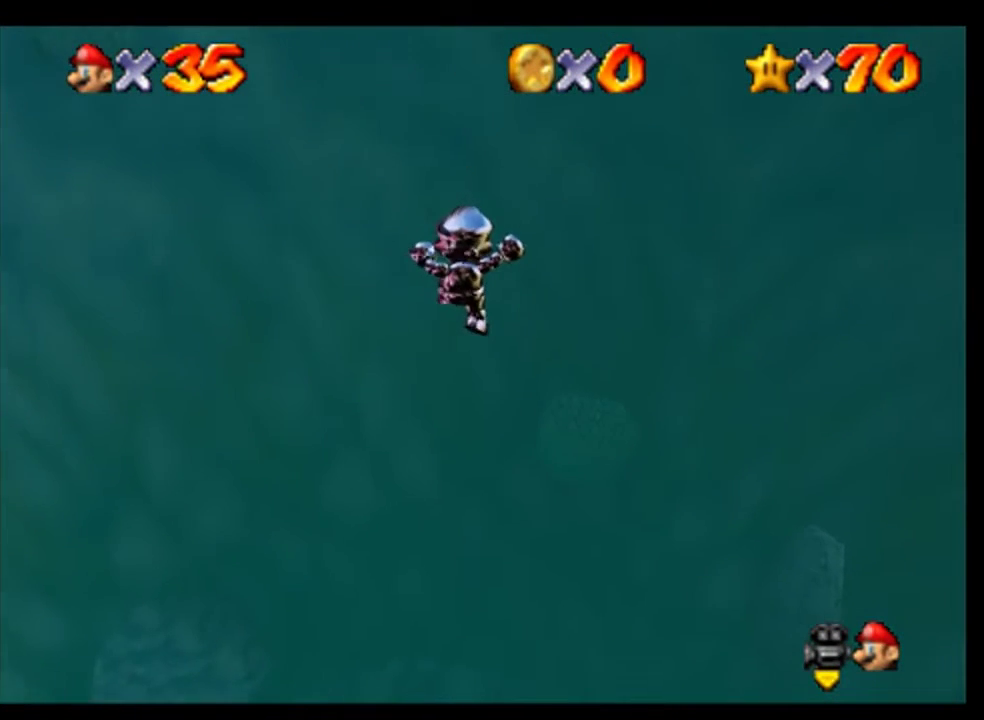
{"buttons": [], "left_stick": "up", "events": [[67, "left_stick", "up"]]}
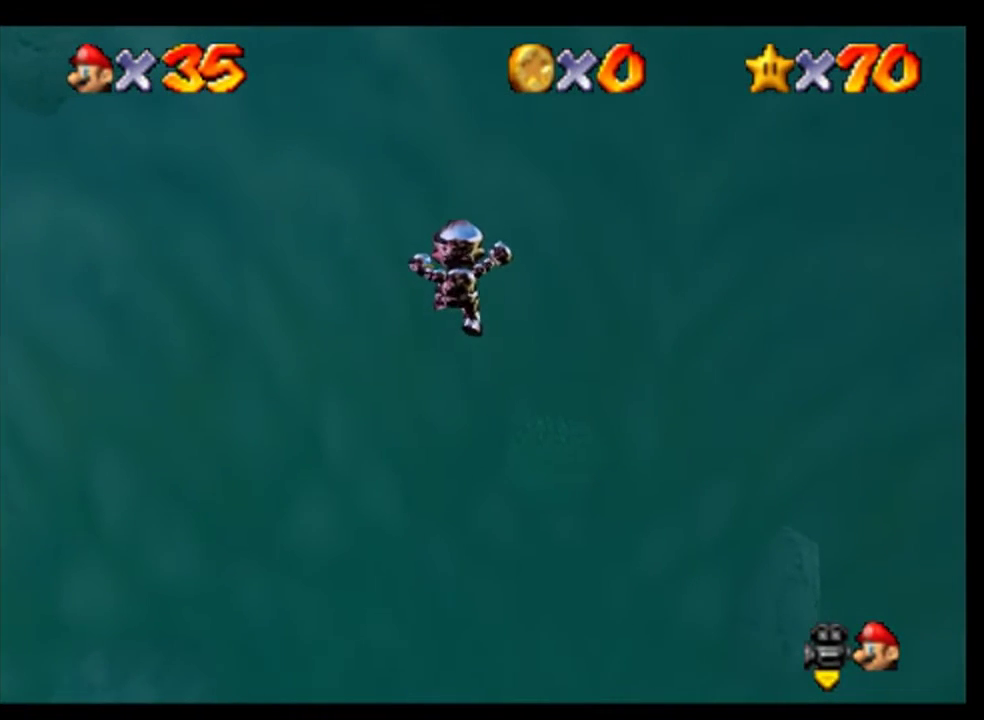
{"buttons": [], "left_stick": "up"}